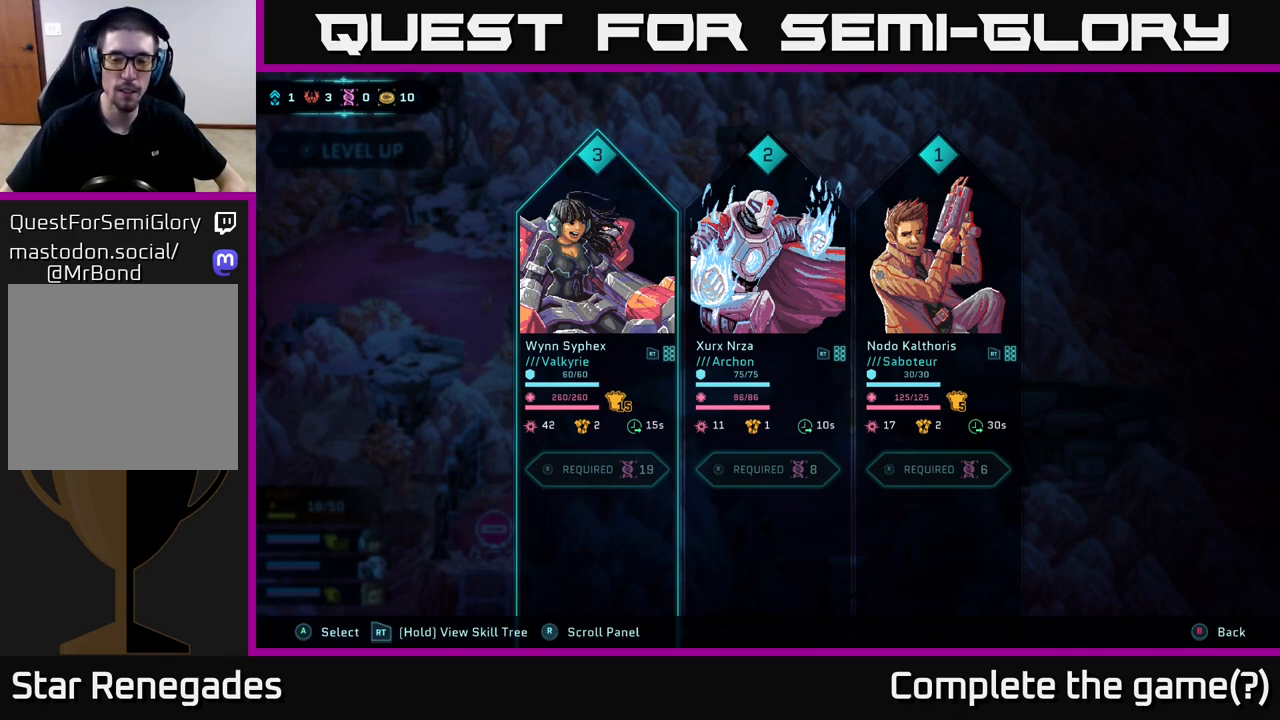
Gameplay with a controller (Xbox layout); each line is a JSON object with the inputs held at the frame after it. "events" lists button and stick changes between this image and that frame as [ms after this image, input, new state], when the widget could be followed in between.
{"buttons": [], "left_stick": "center", "right_stick": "center", "events": [[400, "B", "down"], [500, "B", "up"]]}
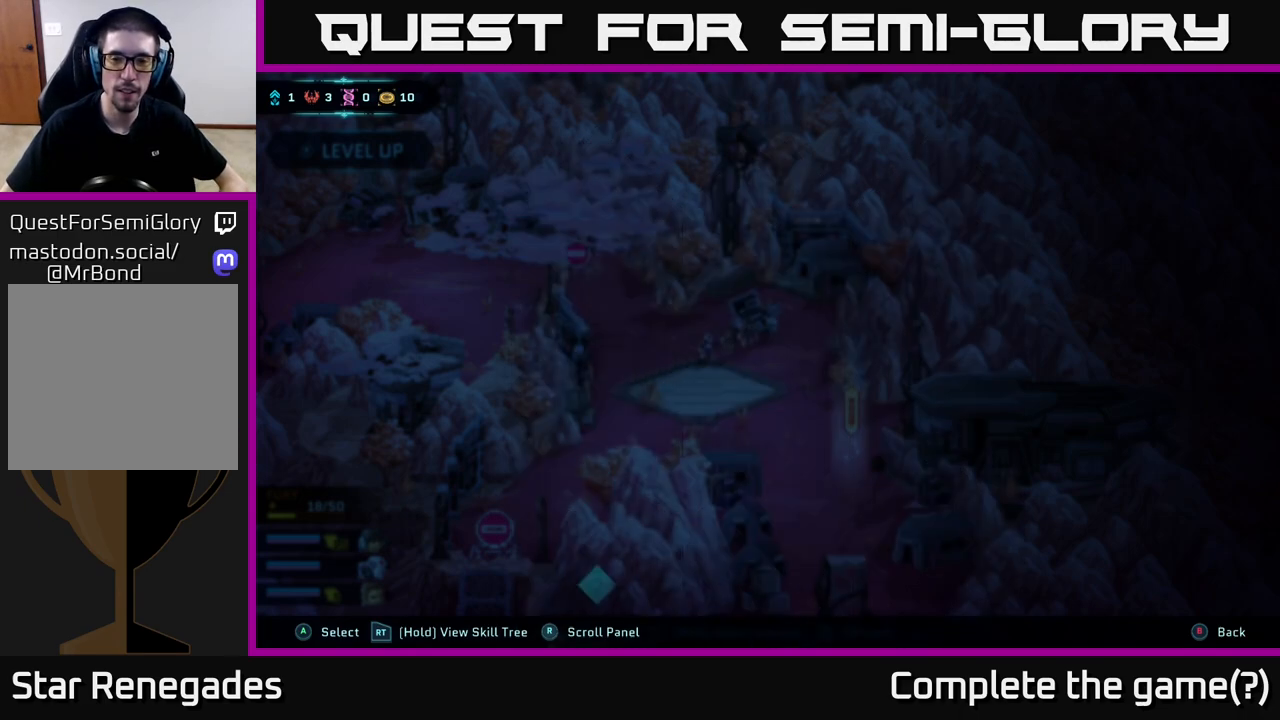
{"buttons": [], "left_stick": "center", "right_stick": "center", "events": []}
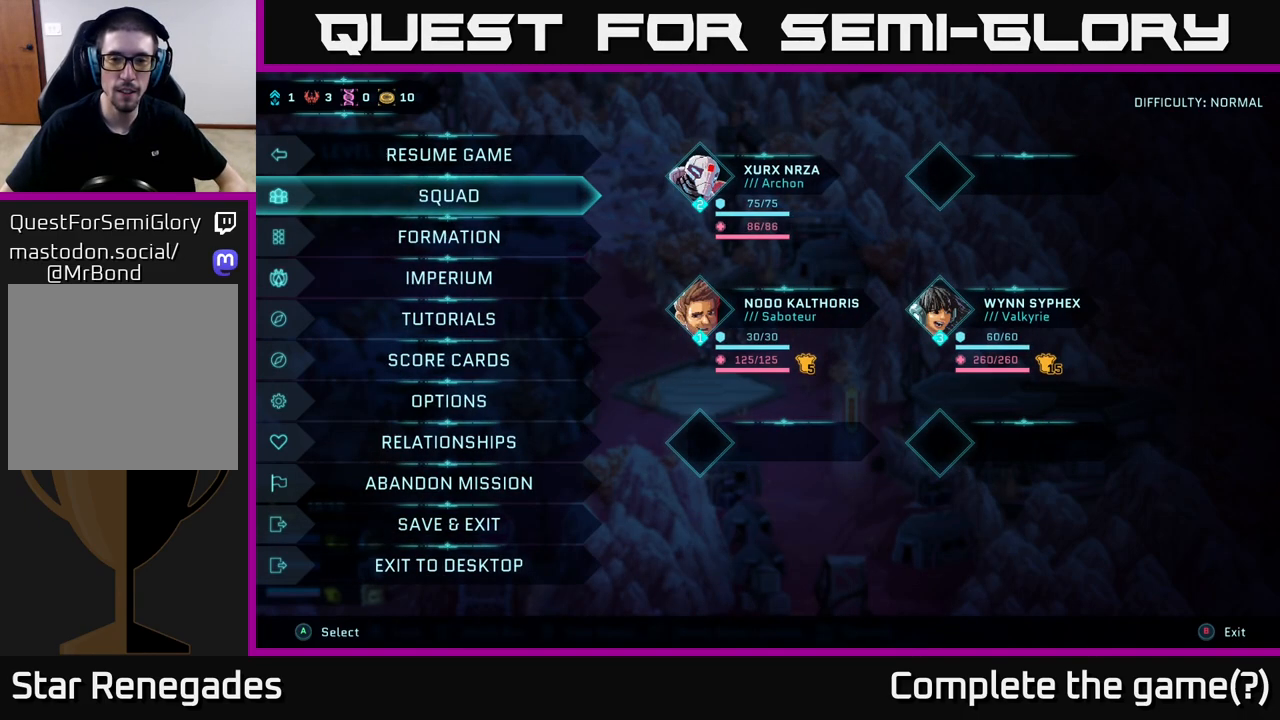
{"buttons": [], "left_stick": "center", "right_stick": "center", "events": []}
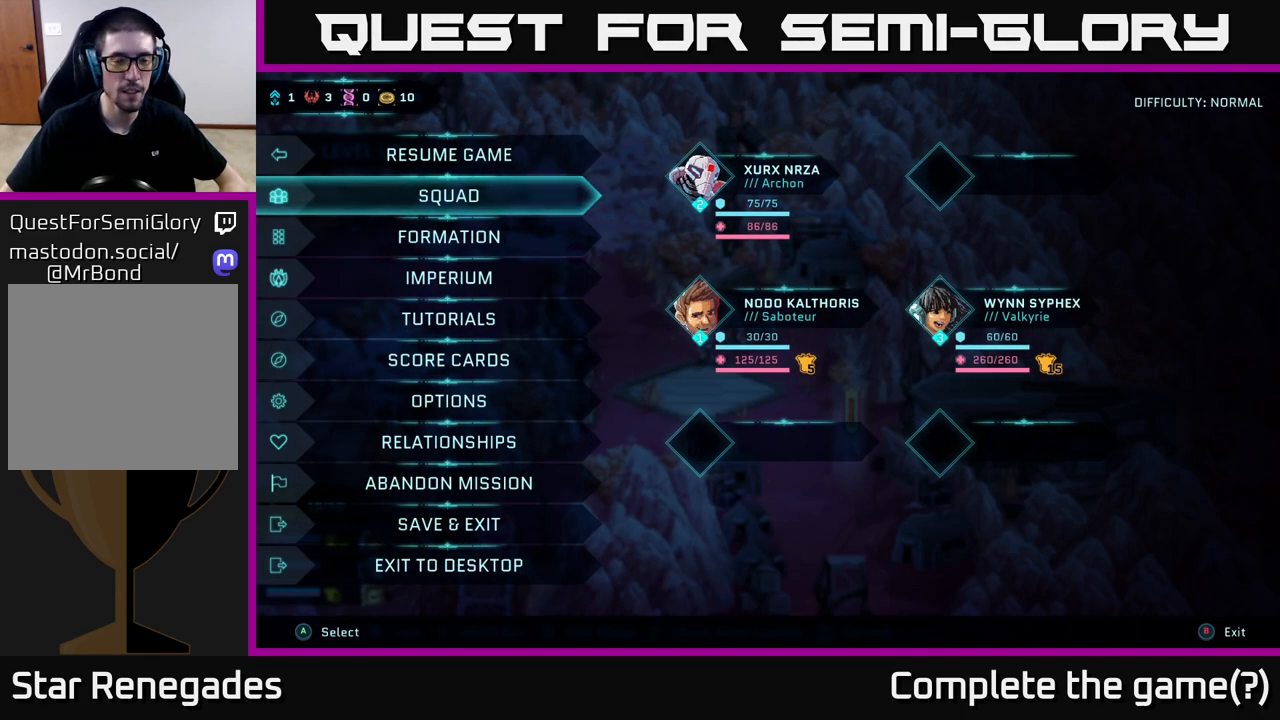
{"buttons": [], "left_stick": "center", "right_stick": "center", "events": [[283, "B", "down"], [417, "B", "up"]]}
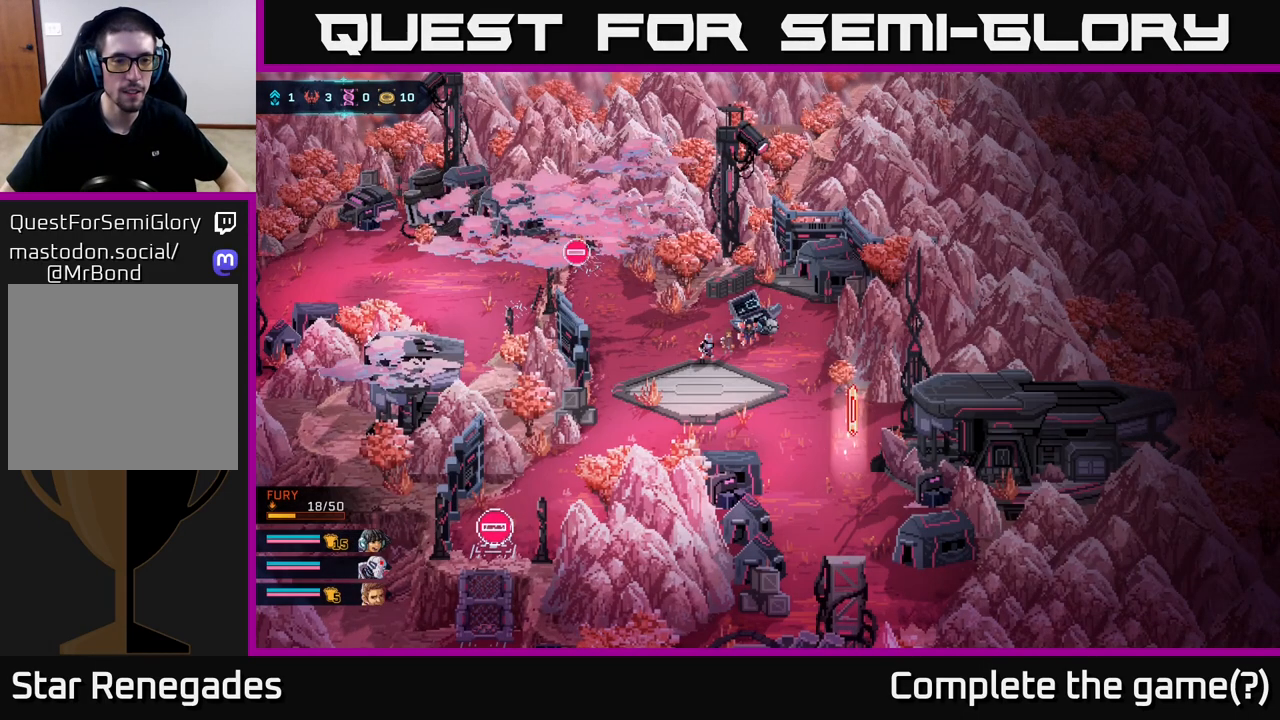
{"buttons": [], "left_stick": "center", "right_stick": "center", "events": []}
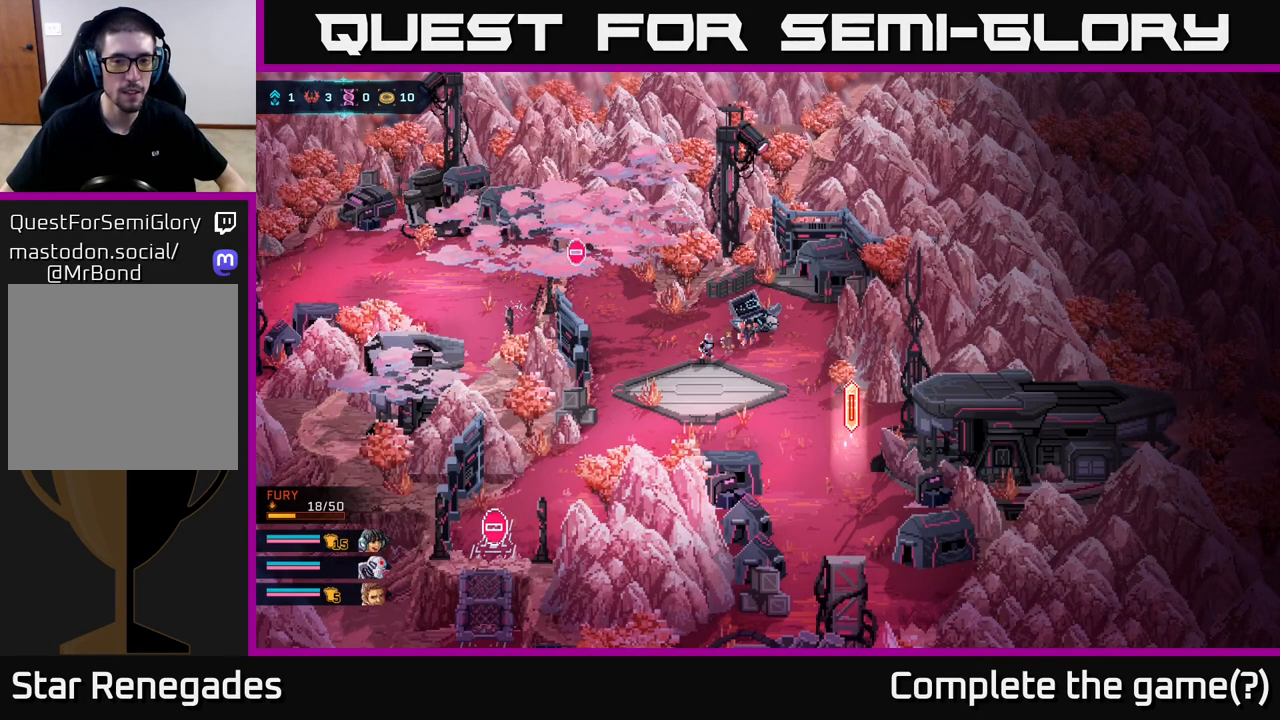
{"buttons": [], "left_stick": "center", "right_stick": "center", "events": [[183, "START", "down"], [333, "START", "up"]]}
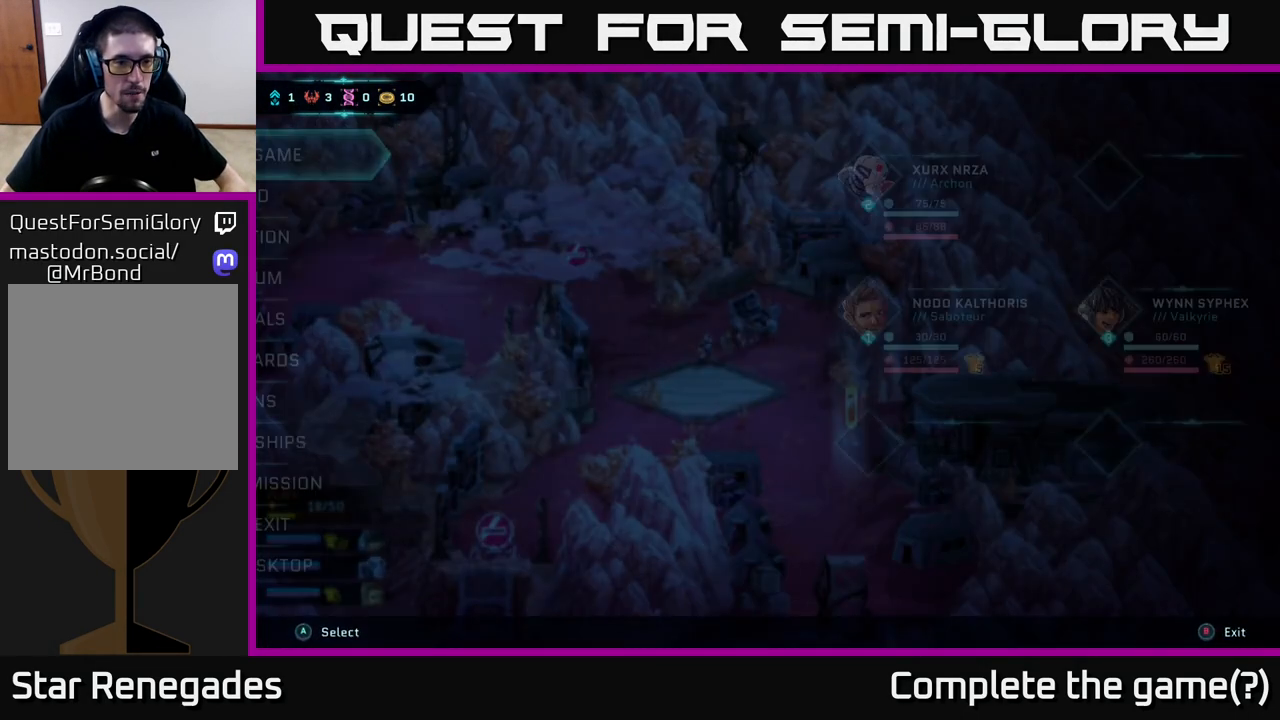
{"buttons": [], "left_stick": "down", "right_stick": "center", "events": [[450, "left_stick", "down"]]}
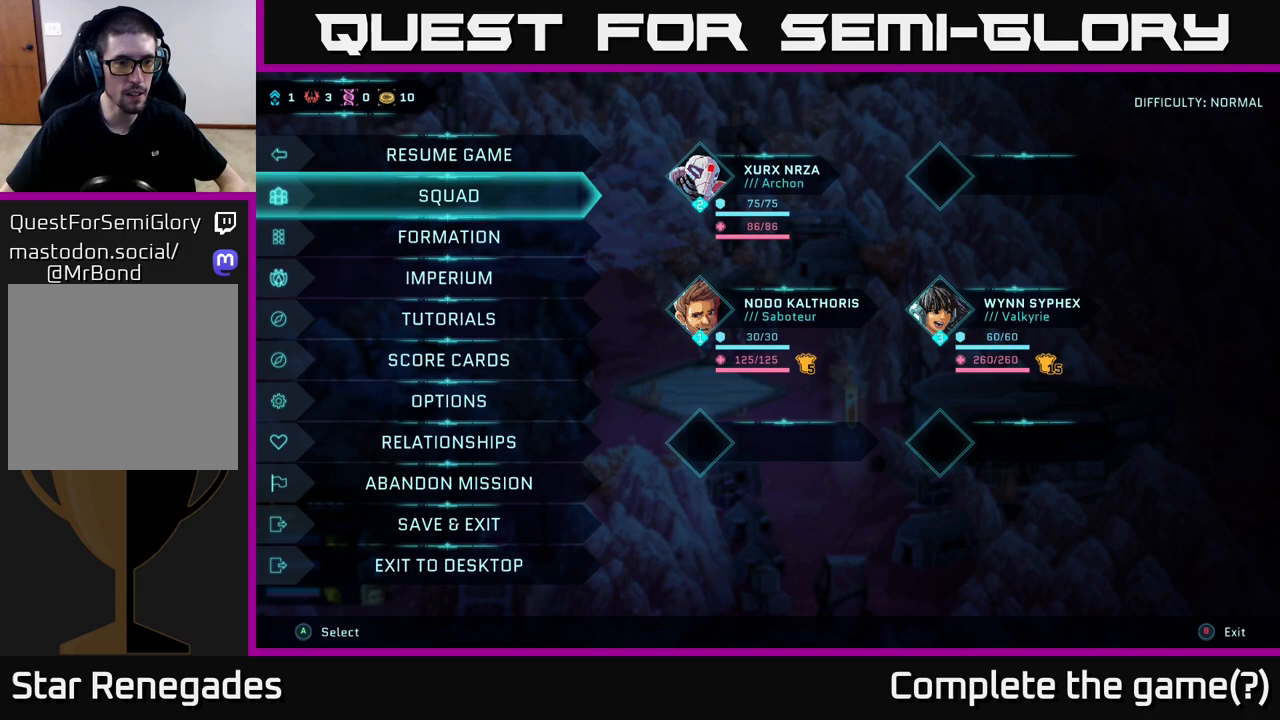
{"buttons": [], "left_stick": "down", "right_stick": "center", "events": [[150, "left_stick", "center"], [217, "left_stick", "down-left"], [383, "left_stick", "center"], [467, "left_stick", "down"]]}
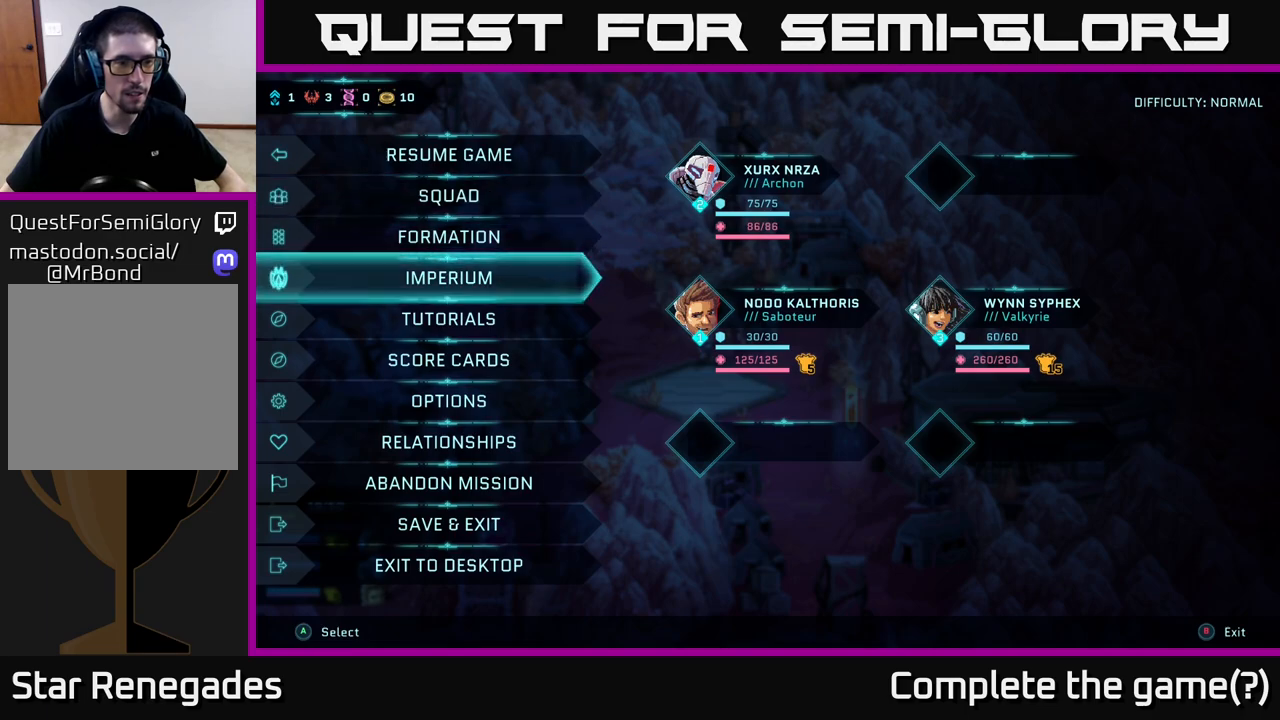
{"buttons": [], "left_stick": "down-left", "right_stick": "center", "events": [[117, "left_stick", "center"], [217, "left_stick", "down"], [350, "left_stick", "center"], [450, "left_stick", "down-left"]]}
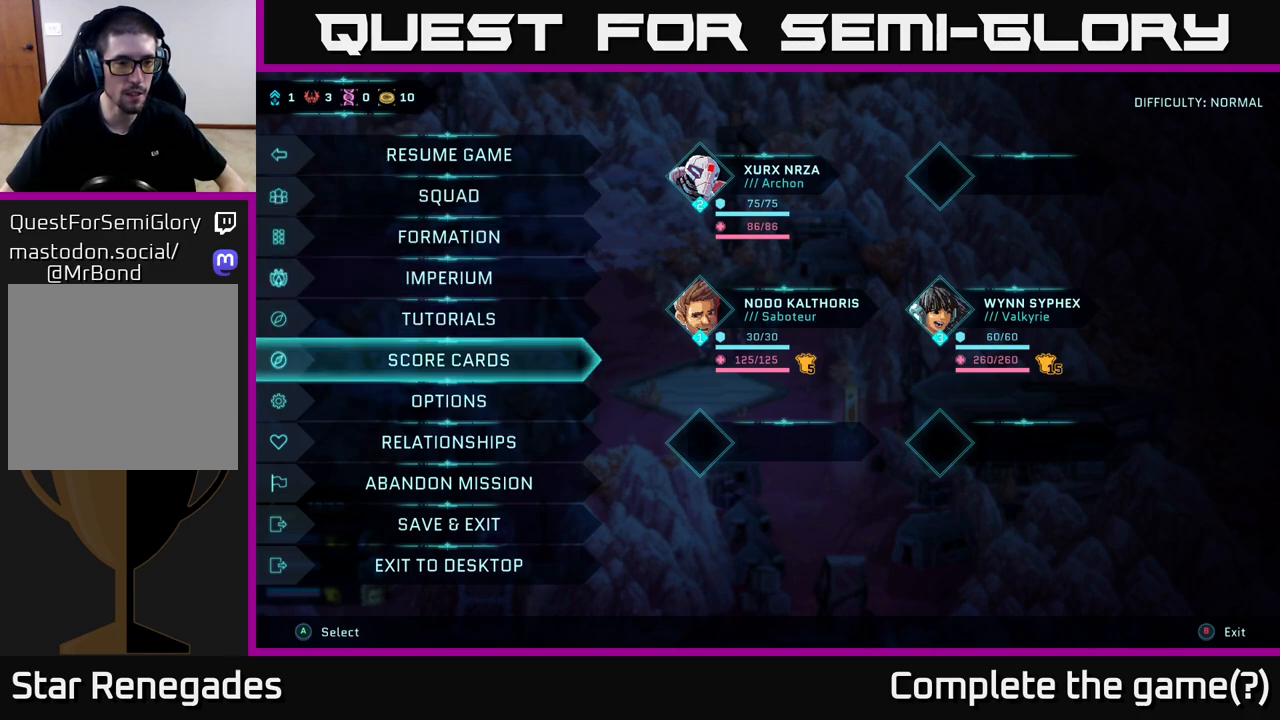
{"buttons": [], "left_stick": "center", "right_stick": "center", "events": [[100, "left_stick", "center"], [117, "A", "down"], [200, "A", "up"]]}
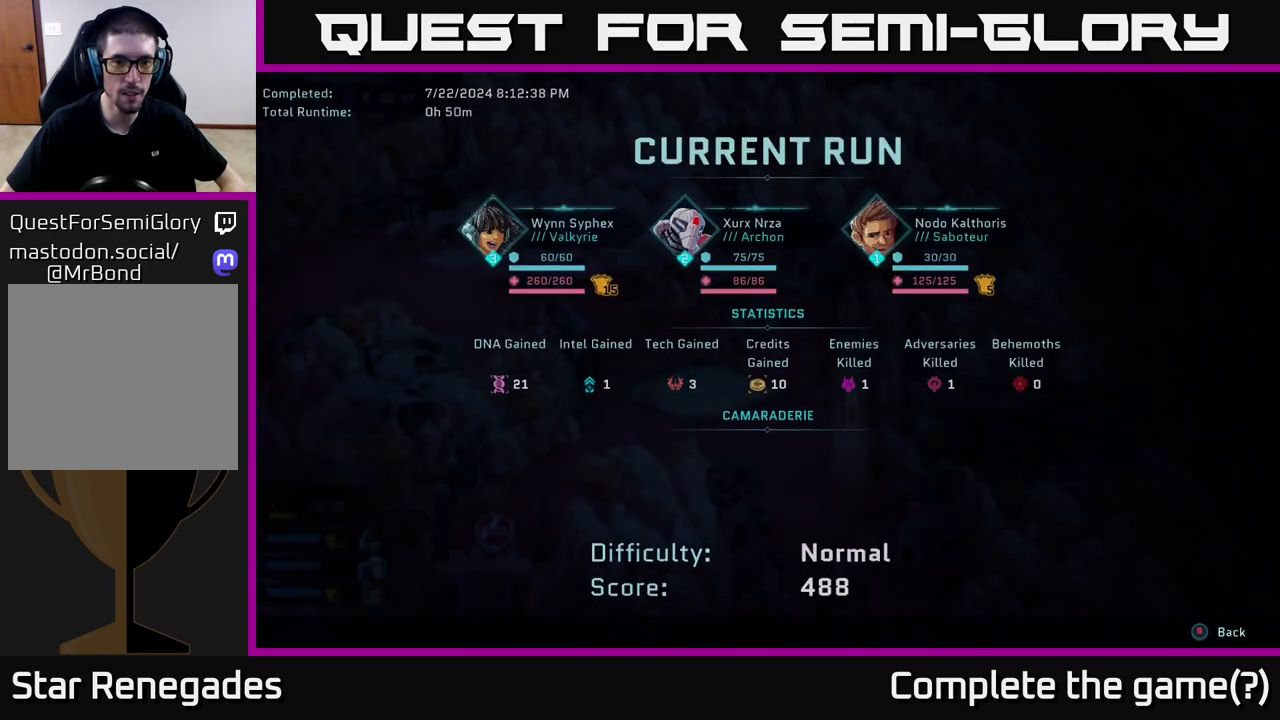
{"buttons": [], "left_stick": "center", "right_stick": "center", "events": []}
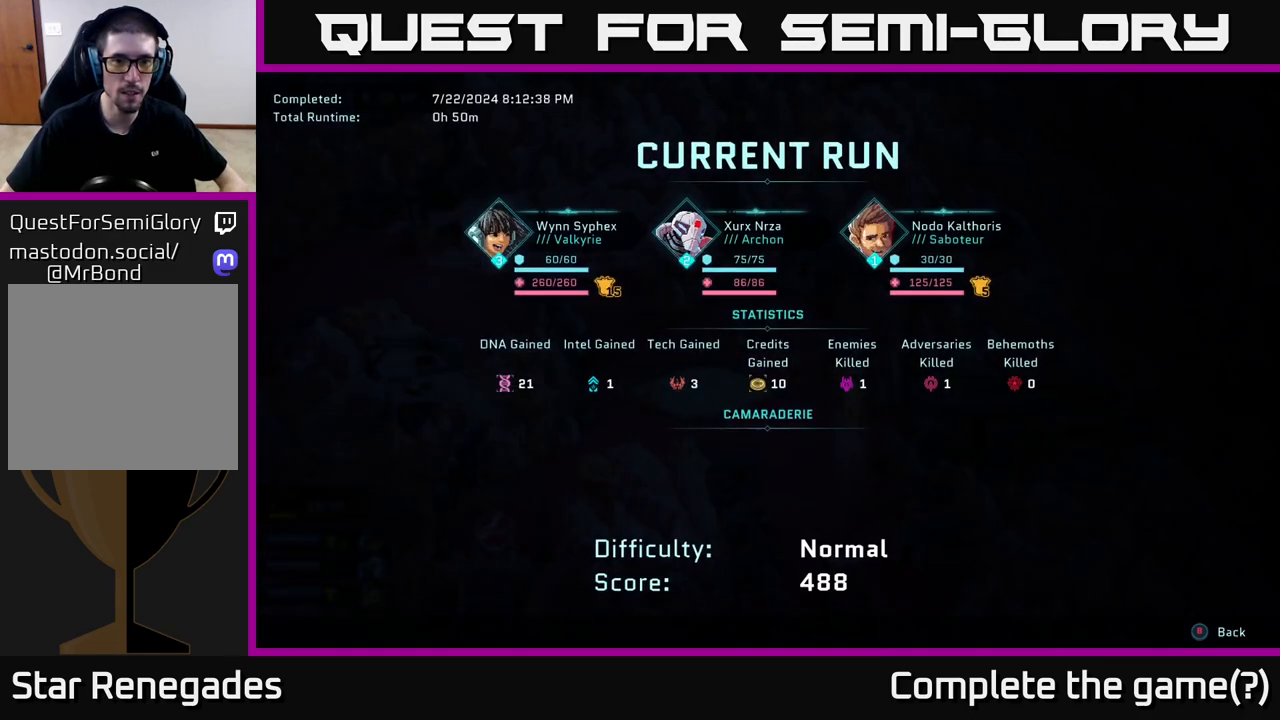
{"buttons": [], "left_stick": "center", "right_stick": "center", "events": []}
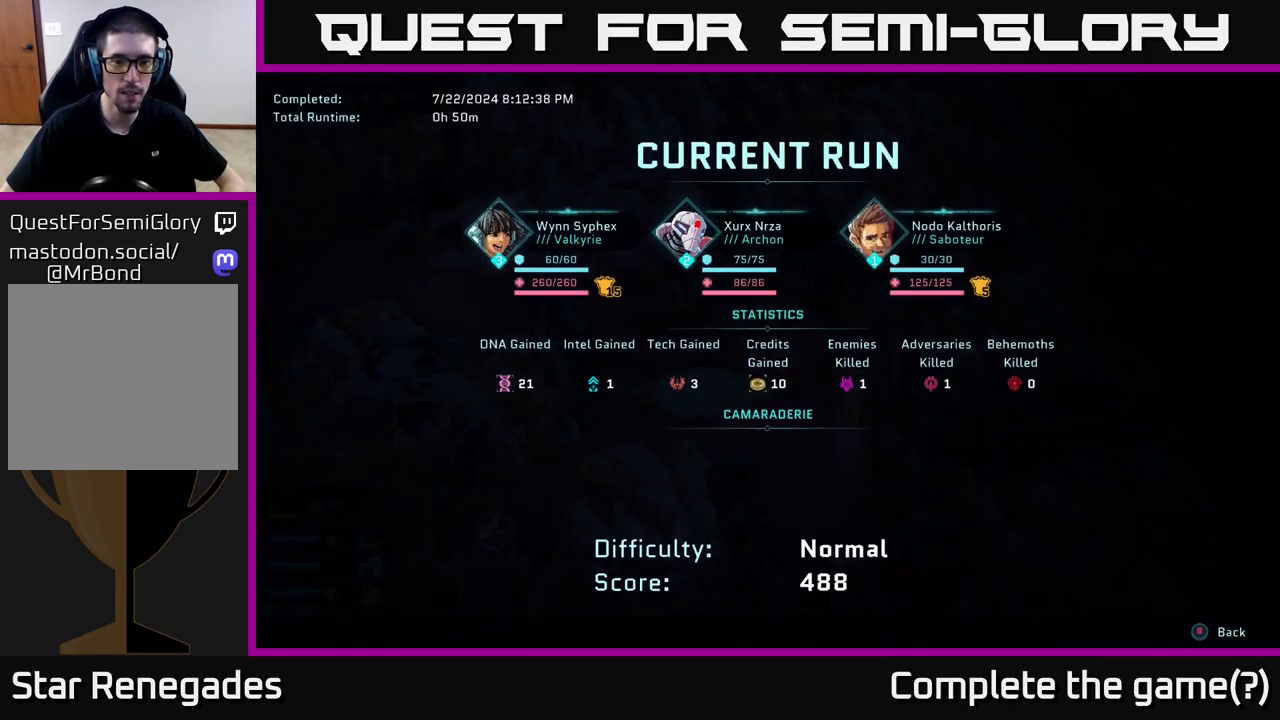
{"buttons": [], "left_stick": "center", "right_stick": "center", "events": []}
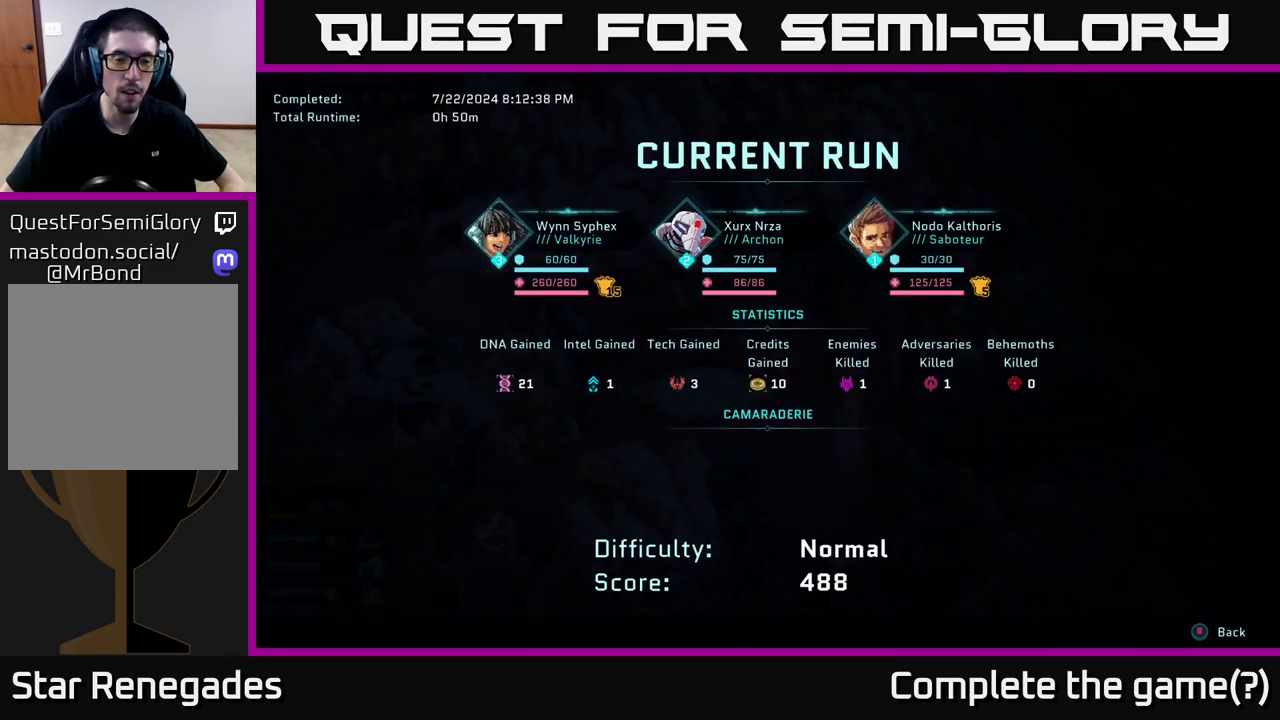
{"buttons": [], "left_stick": "center", "right_stick": "center", "events": []}
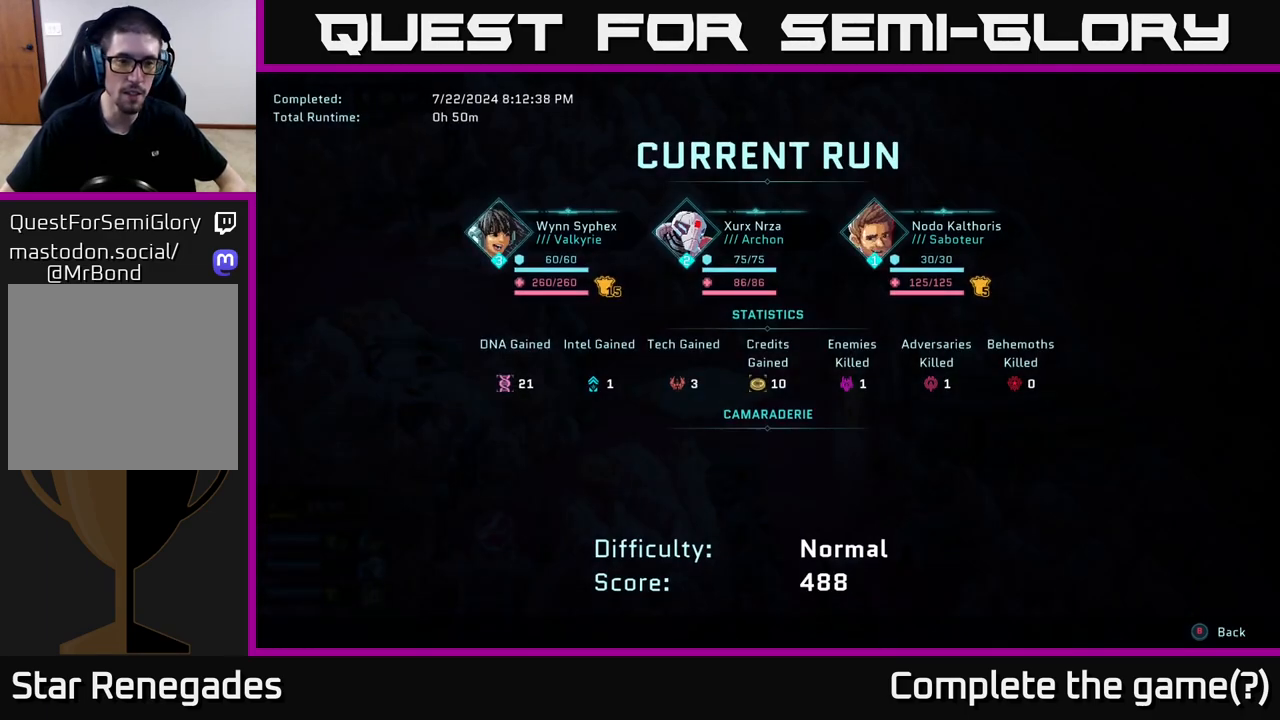
{"buttons": [], "left_stick": "center", "right_stick": "center", "events": [[200, "B", "down"], [300, "B", "up"]]}
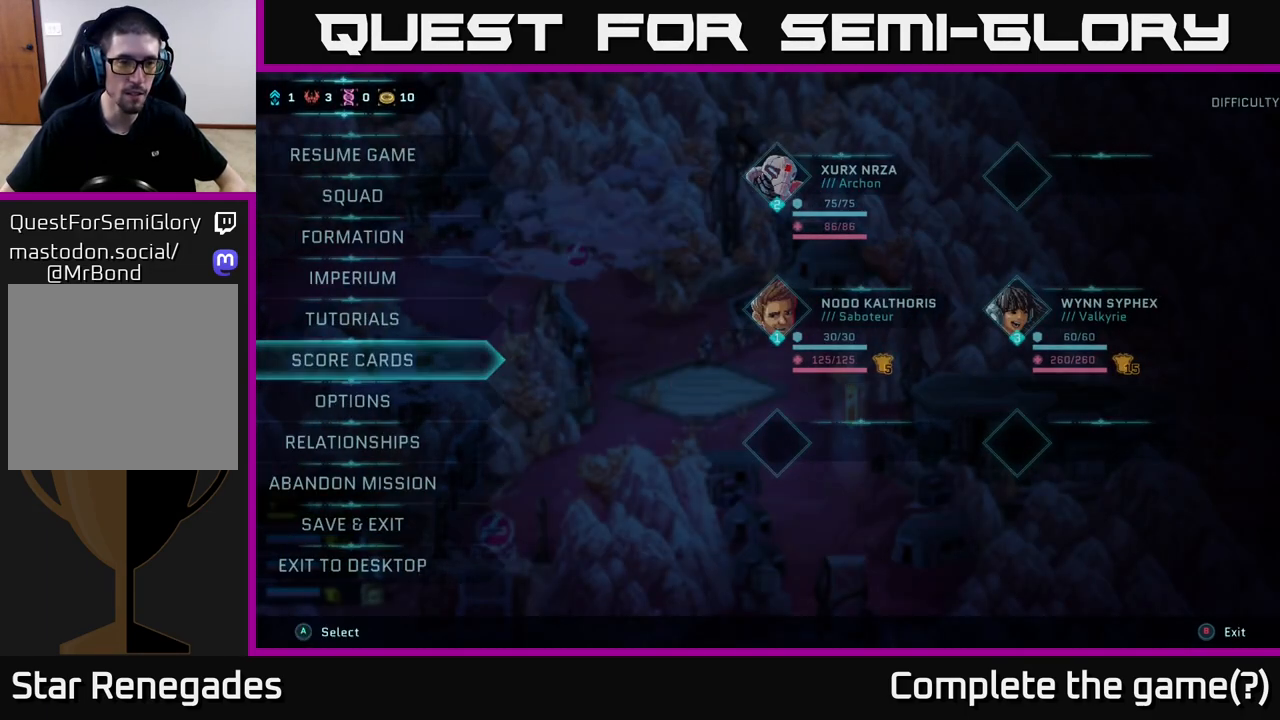
{"buttons": [], "left_stick": "center", "right_stick": "center", "events": []}
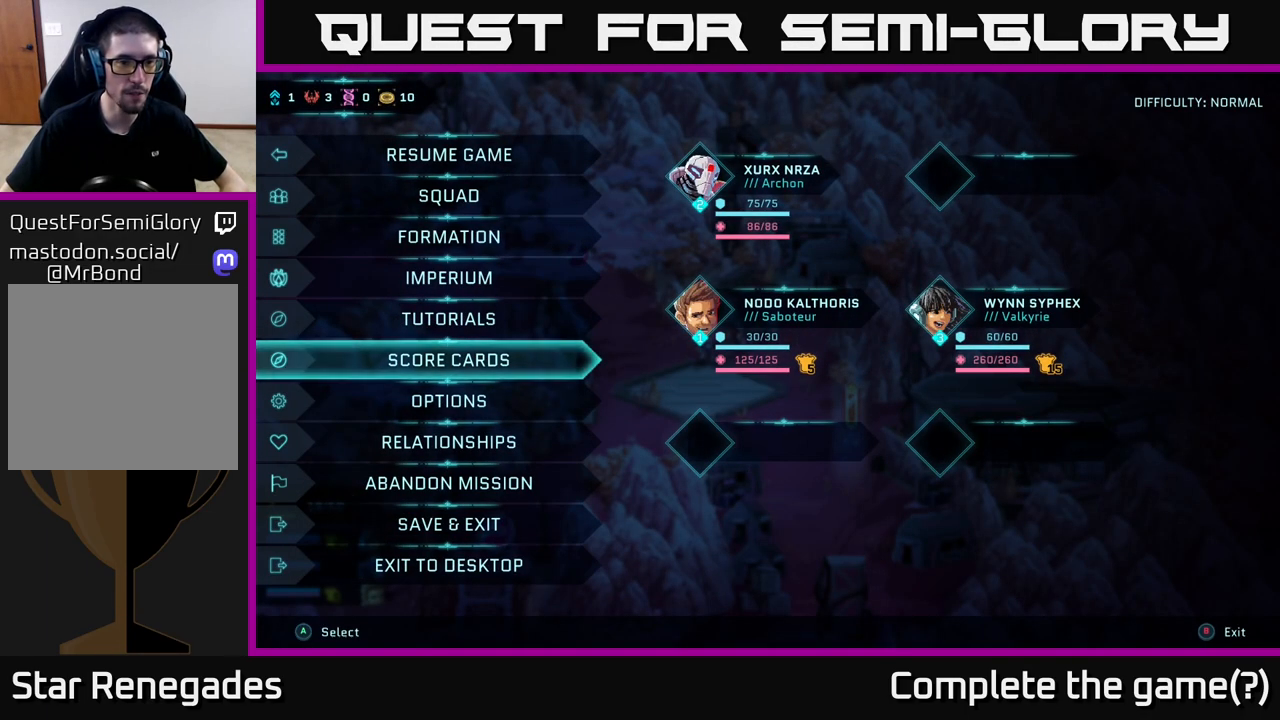
{"buttons": [], "left_stick": "center", "right_stick": "center", "events": []}